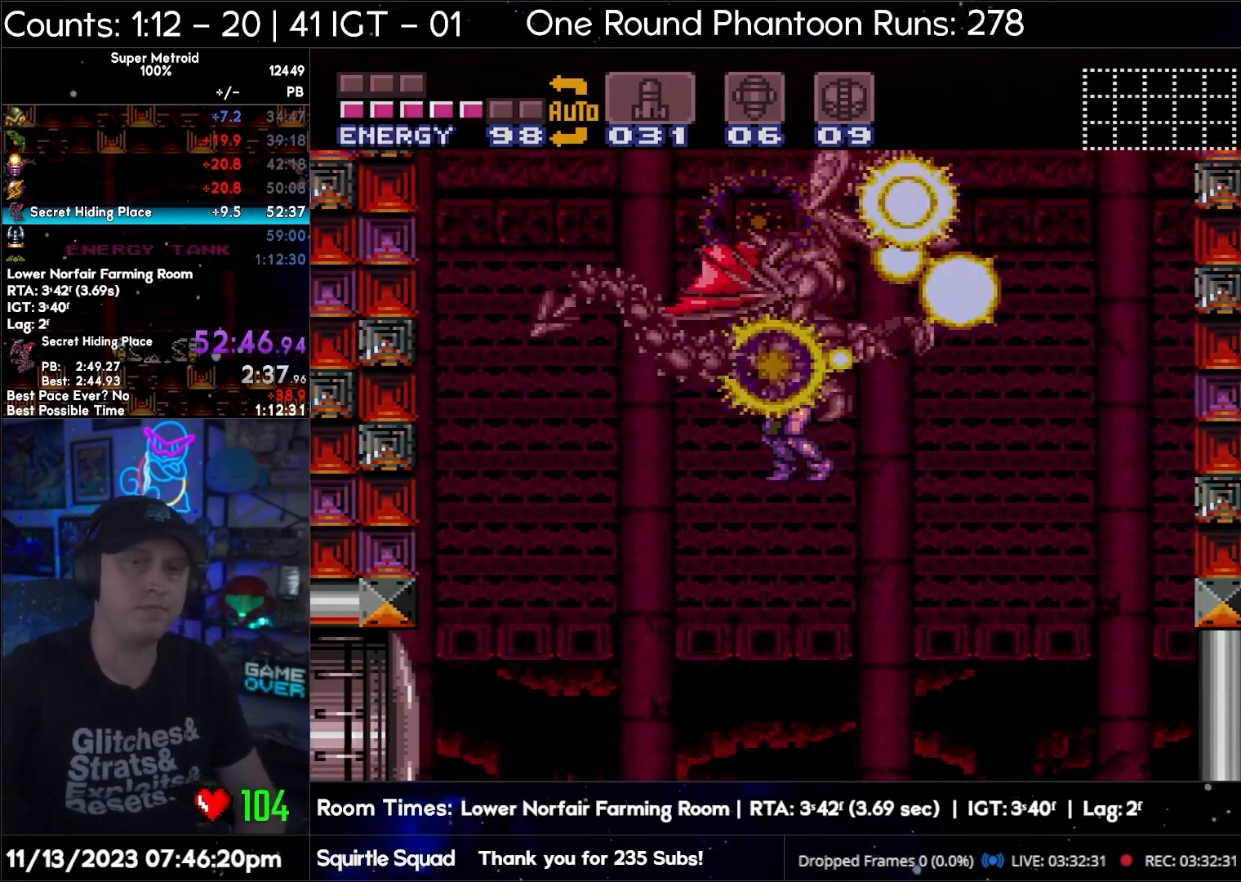
Gameplay with a controller (Nintendo layout); each line is a JSON object with the inputs held at the frame after it. "events" lists button and stick changes between this image and that frame as [ms after this image, input, new state], when the widget could be followed in between. Not read: L3 R3.
{"buttons": [], "events": []}
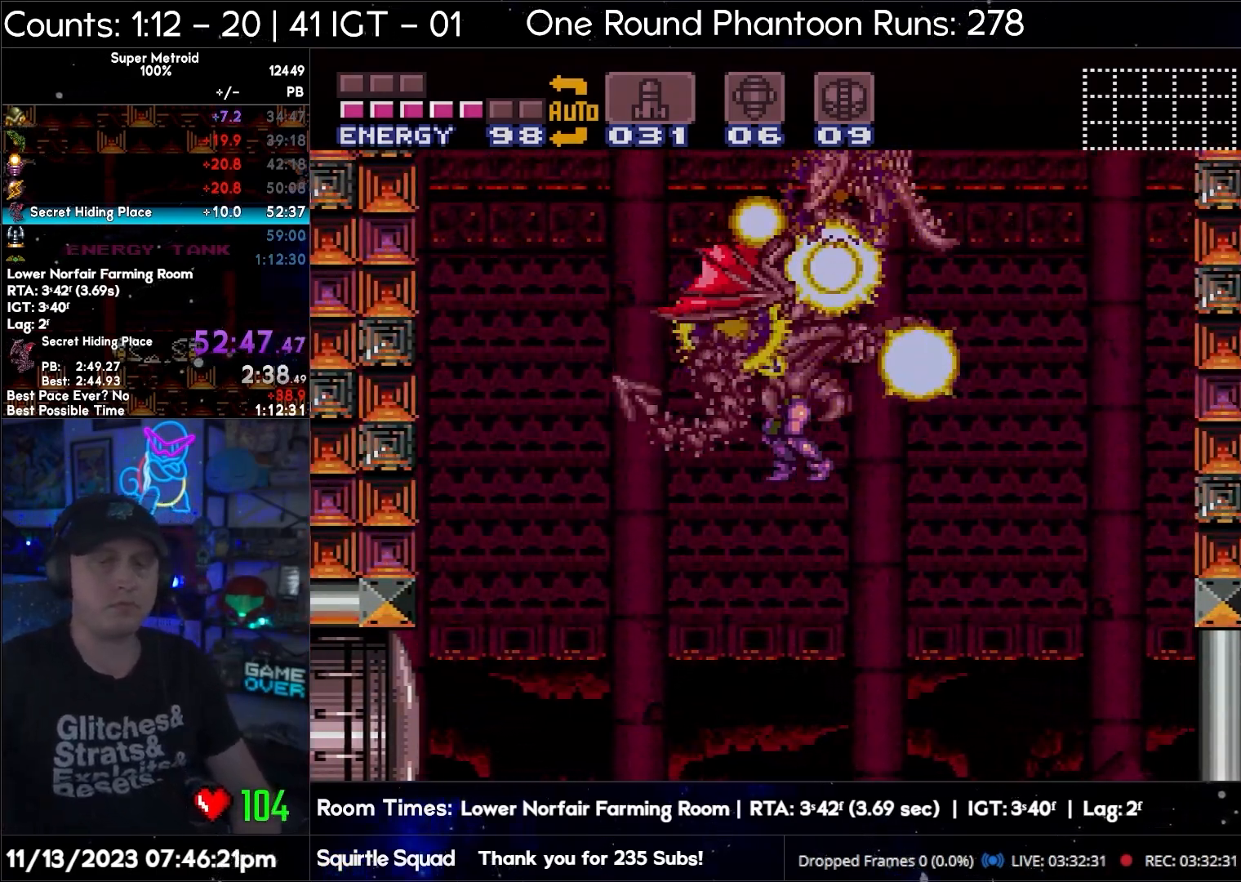
{"buttons": ["A"], "events": [[450, "A", "down"]]}
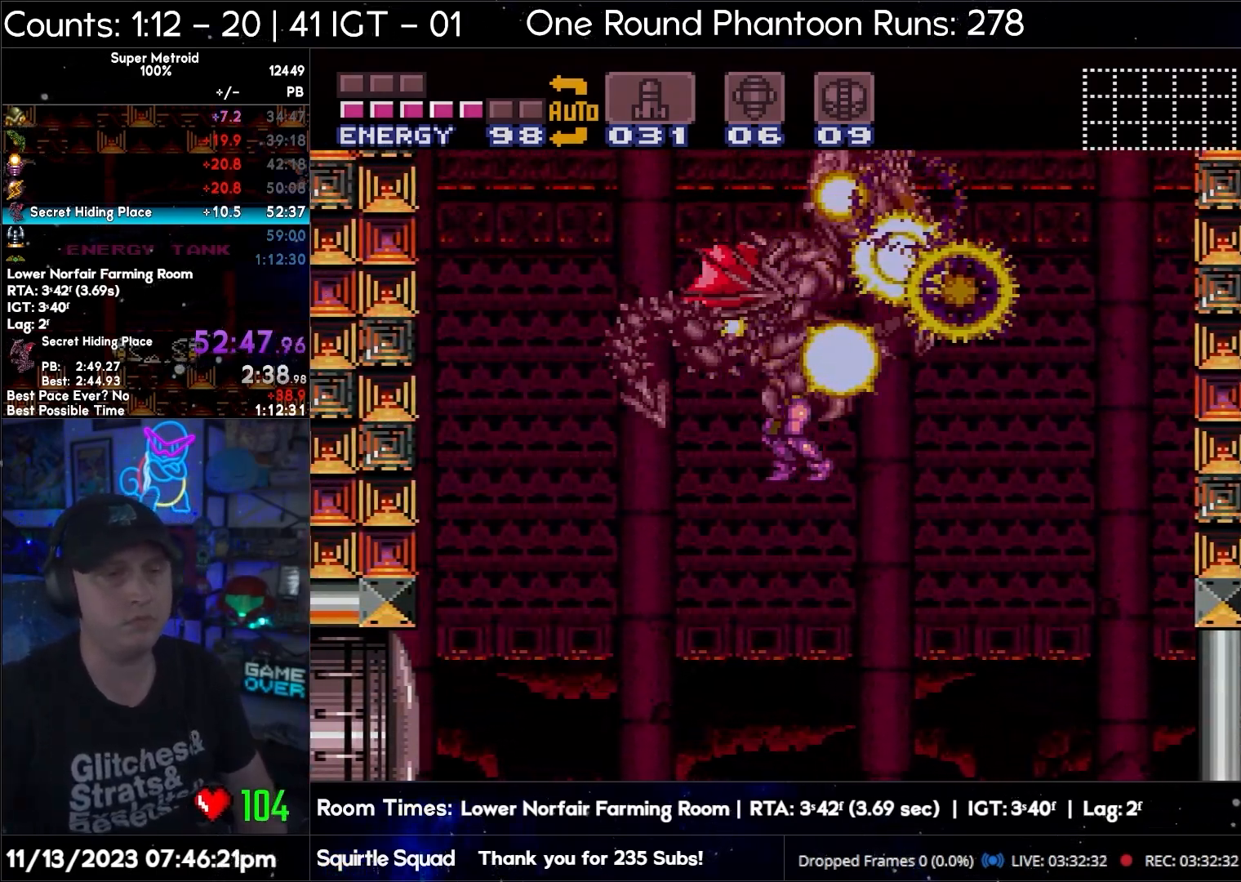
{"buttons": ["A"], "events": []}
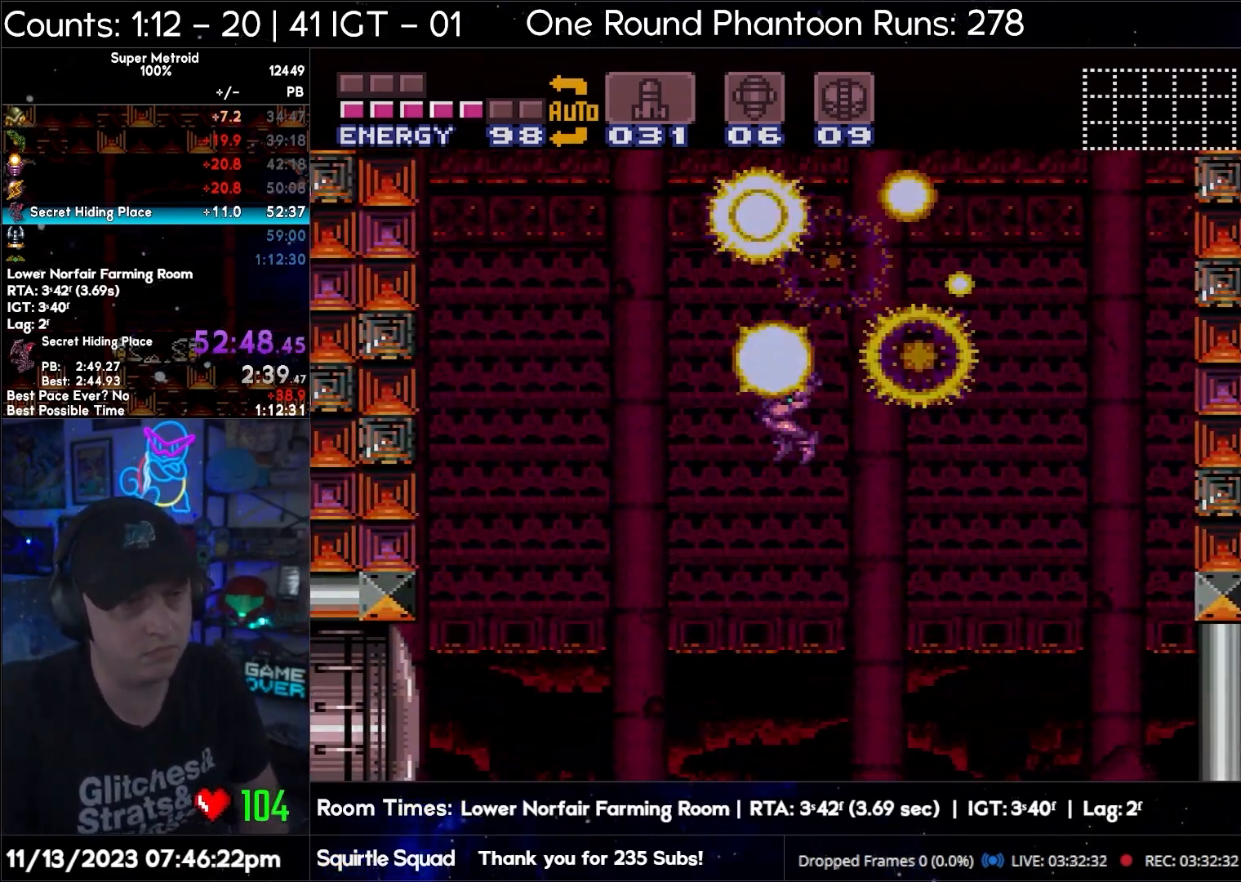
{"buttons": ["A", "DPAD_RIGHT"], "events": [[233, "DPAD_RIGHT", "down"]]}
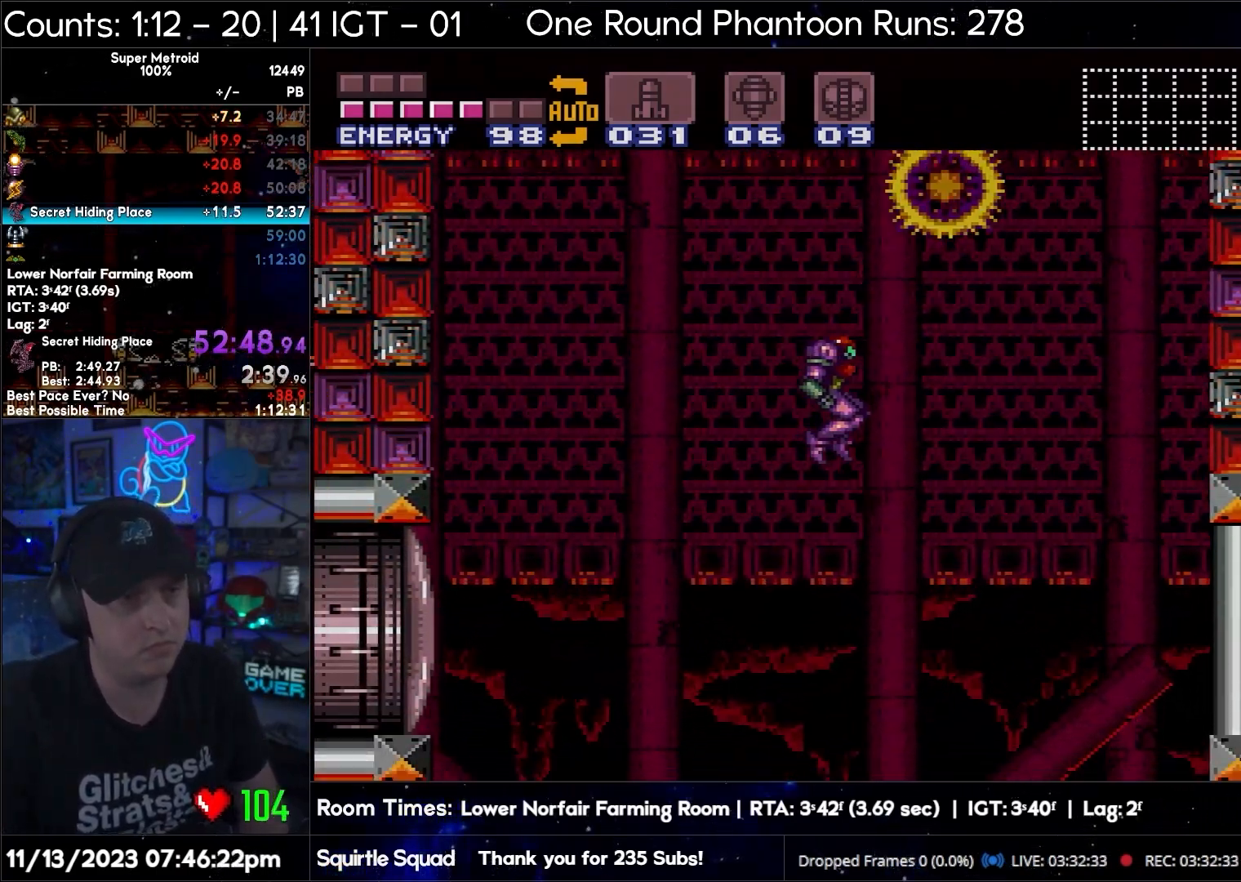
{"buttons": ["A", "DPAD_RIGHT"], "events": []}
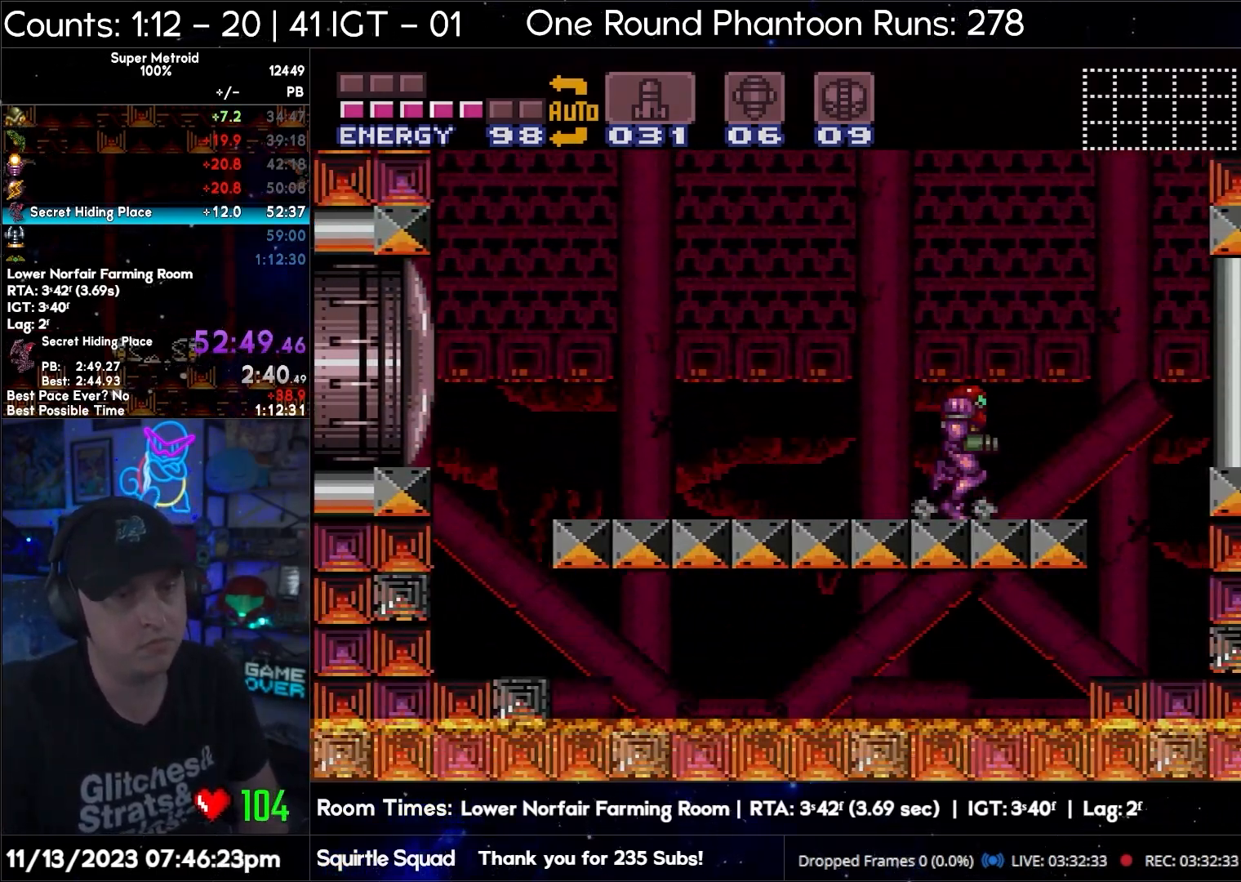
{"buttons": ["A", "Y", "DPAD_RIGHT"], "events": [[133, "DPAD_RIGHT", "up"], [183, "DPAD_LEFT", "down"], [267, "DPAD_LEFT", "up"], [300, "Y", "down"], [383, "DPAD_RIGHT", "down"]]}
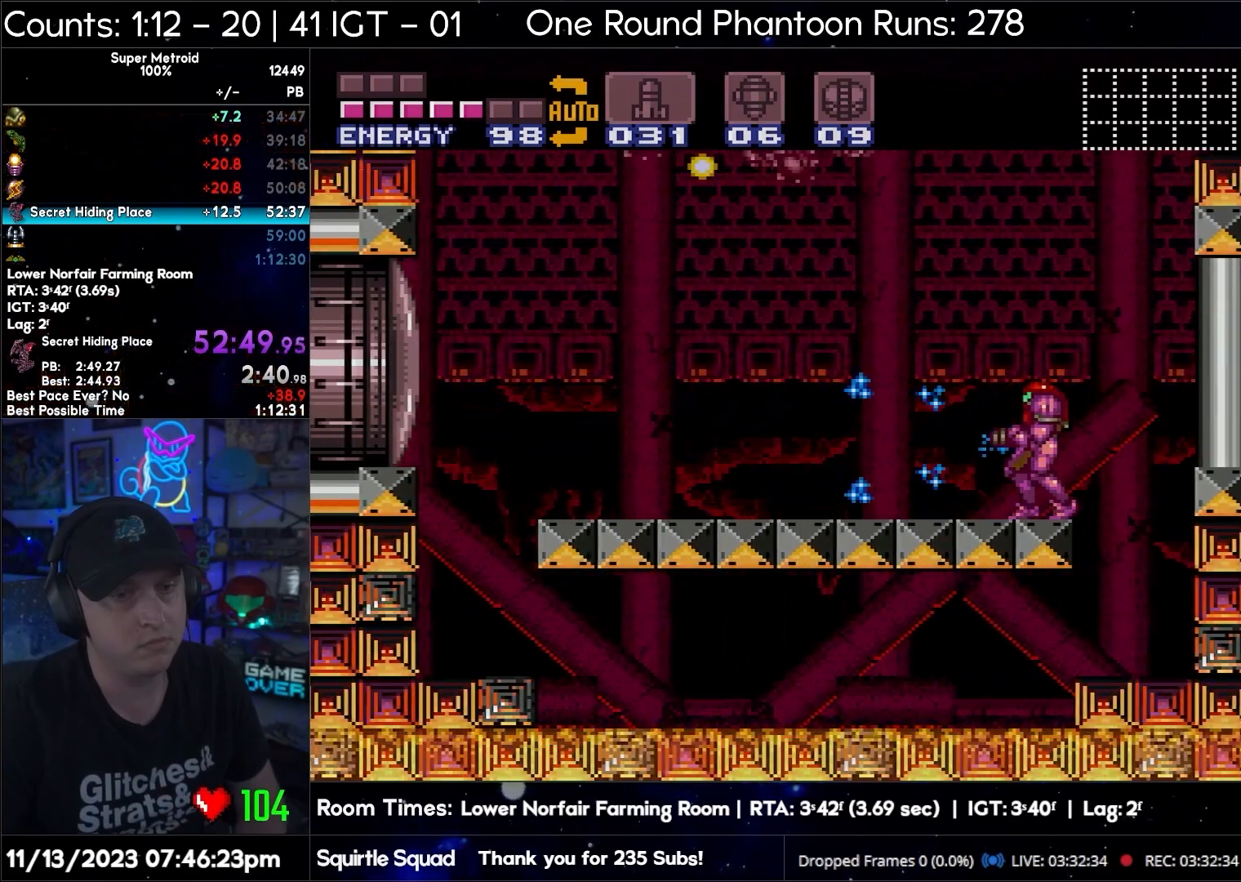
{"buttons": ["A", "Y"], "events": [[417, "DPAD_RIGHT", "up"]]}
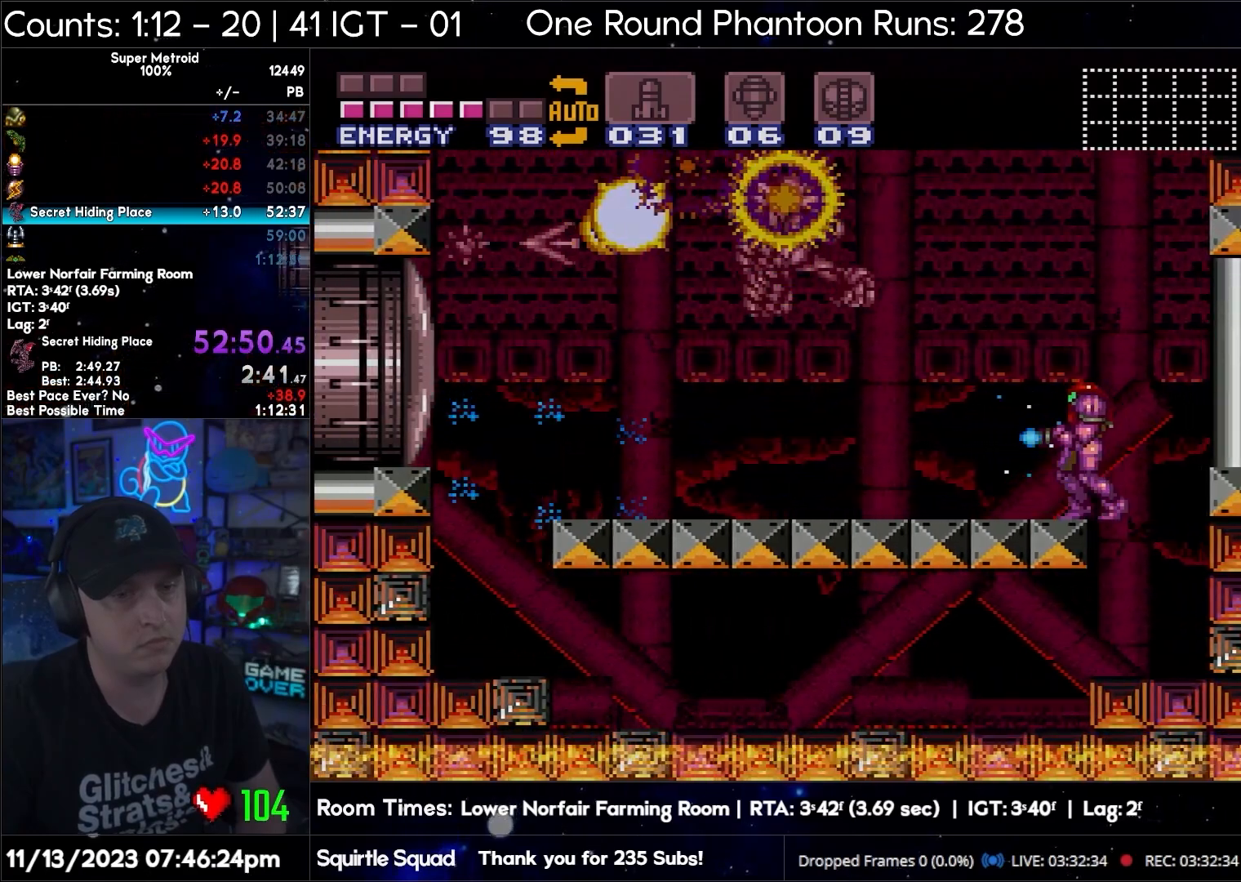
{"buttons": ["A", "Y"], "events": []}
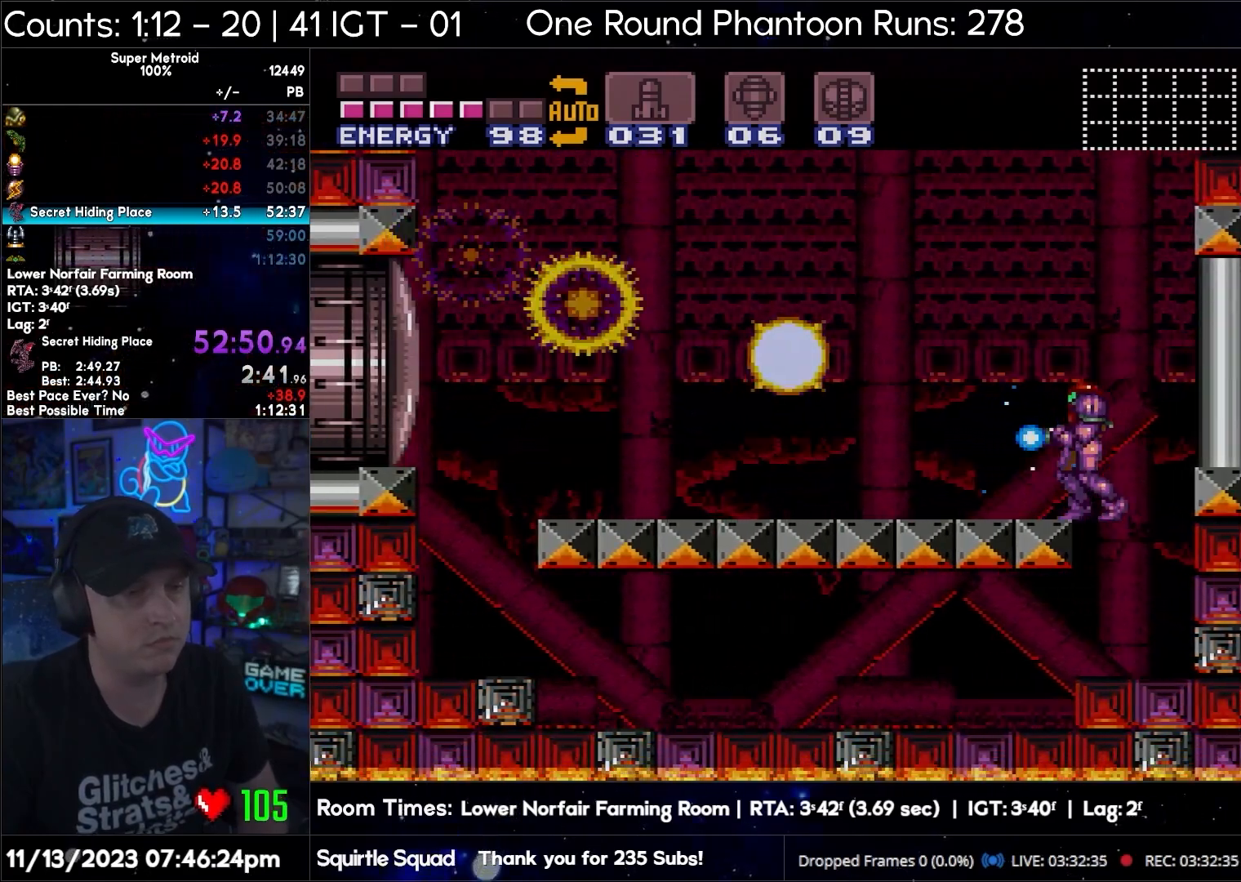
{"buttons": ["A", "Y"], "events": []}
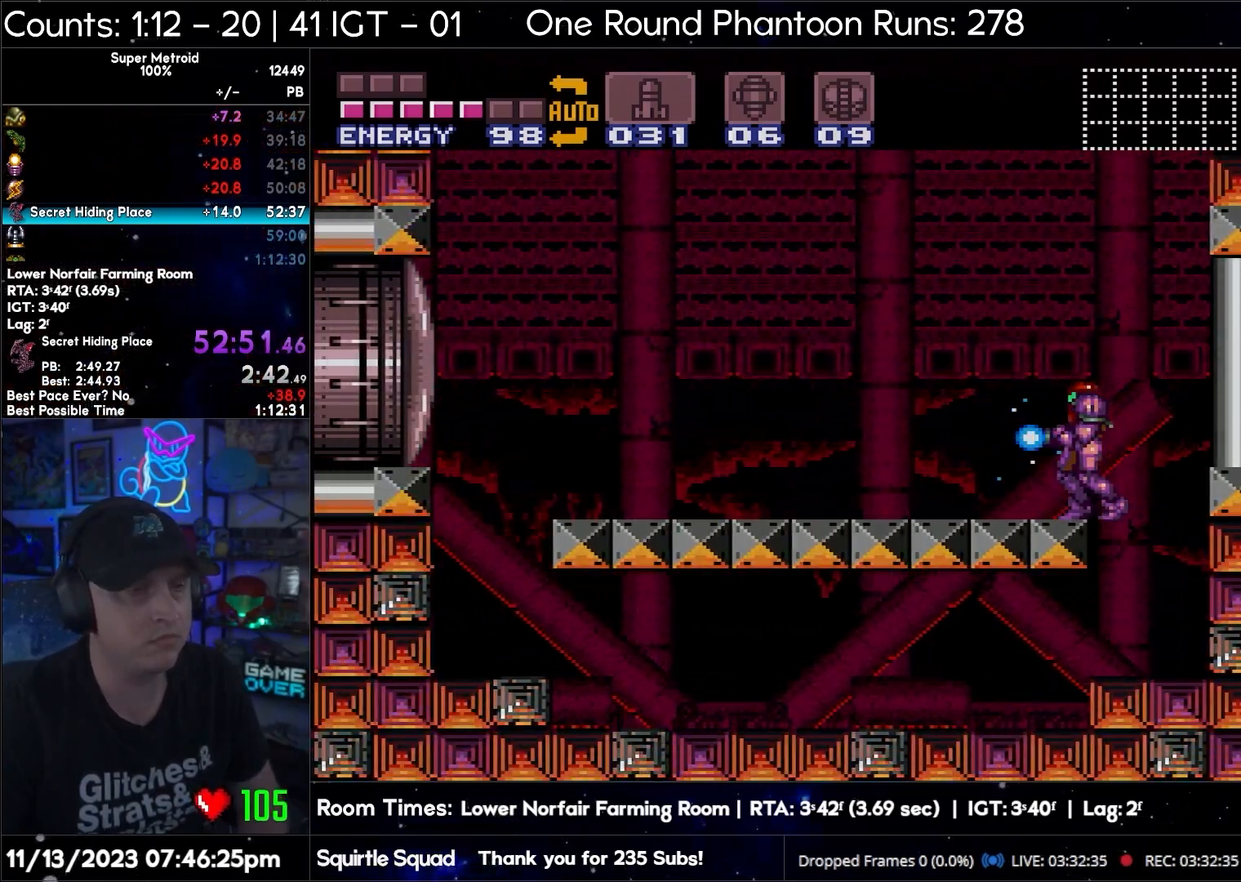
{"buttons": ["A", "Y"], "events": []}
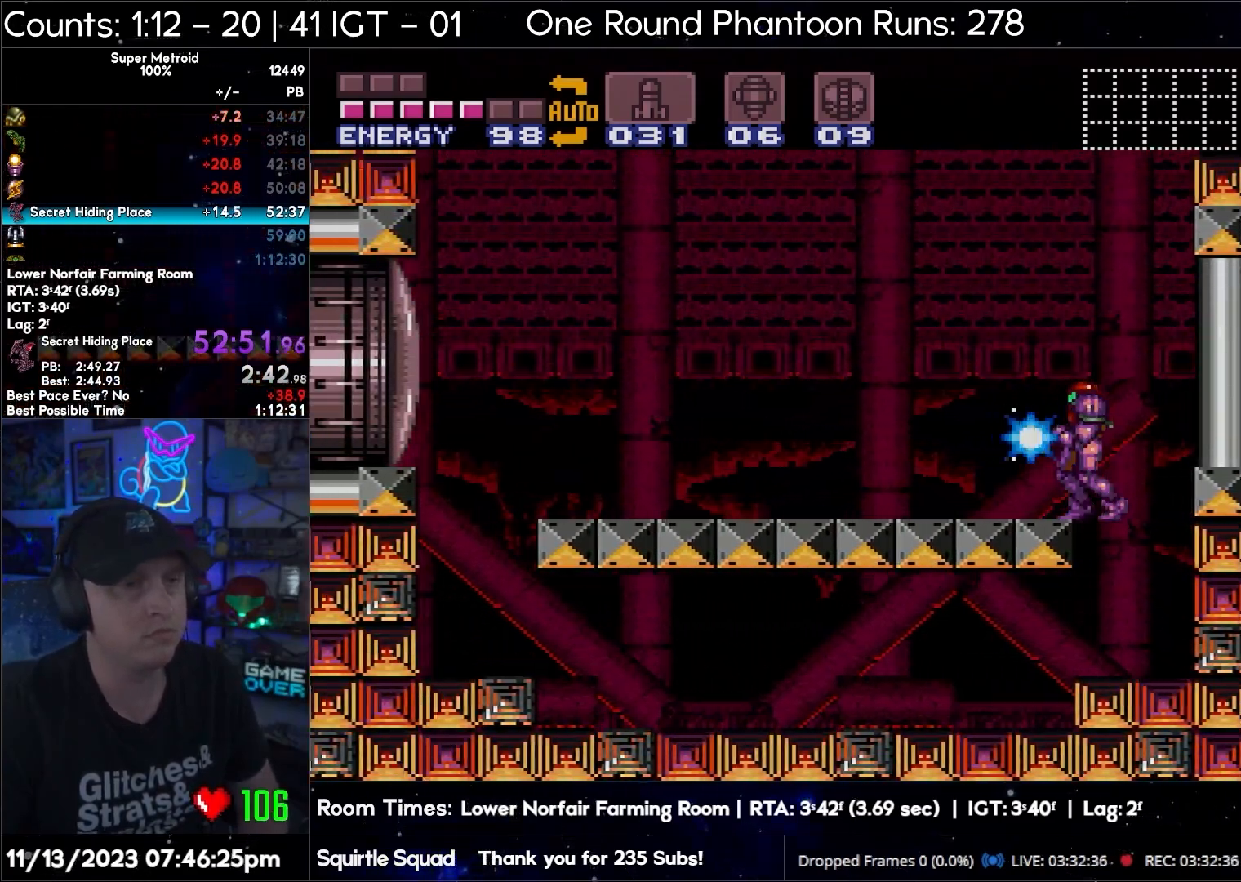
{"buttons": ["A", "Y"], "events": []}
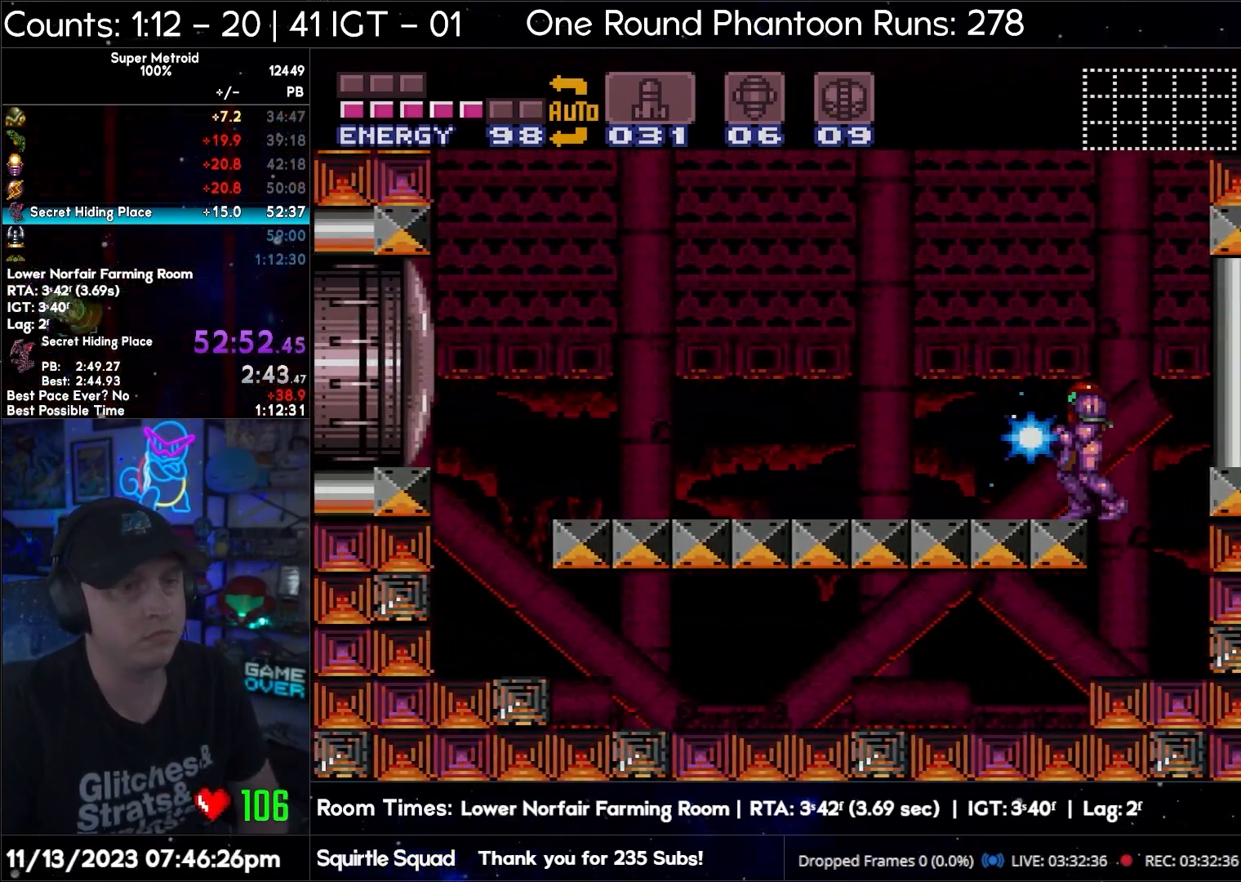
{"buttons": ["A", "Y"], "events": []}
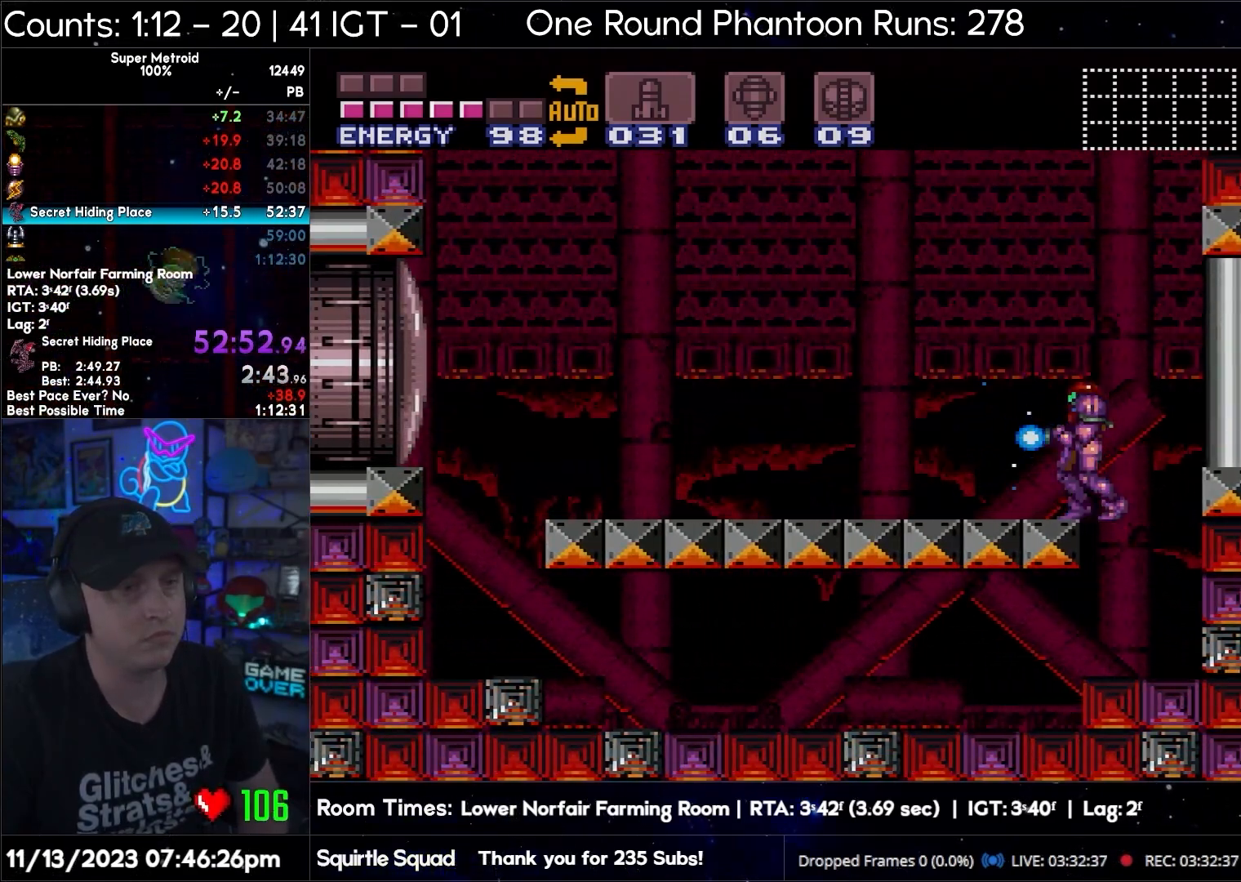
{"buttons": ["A", "DPAD_LEFT"], "events": [[283, "Y", "up"], [317, "DPAD_LEFT", "down"]]}
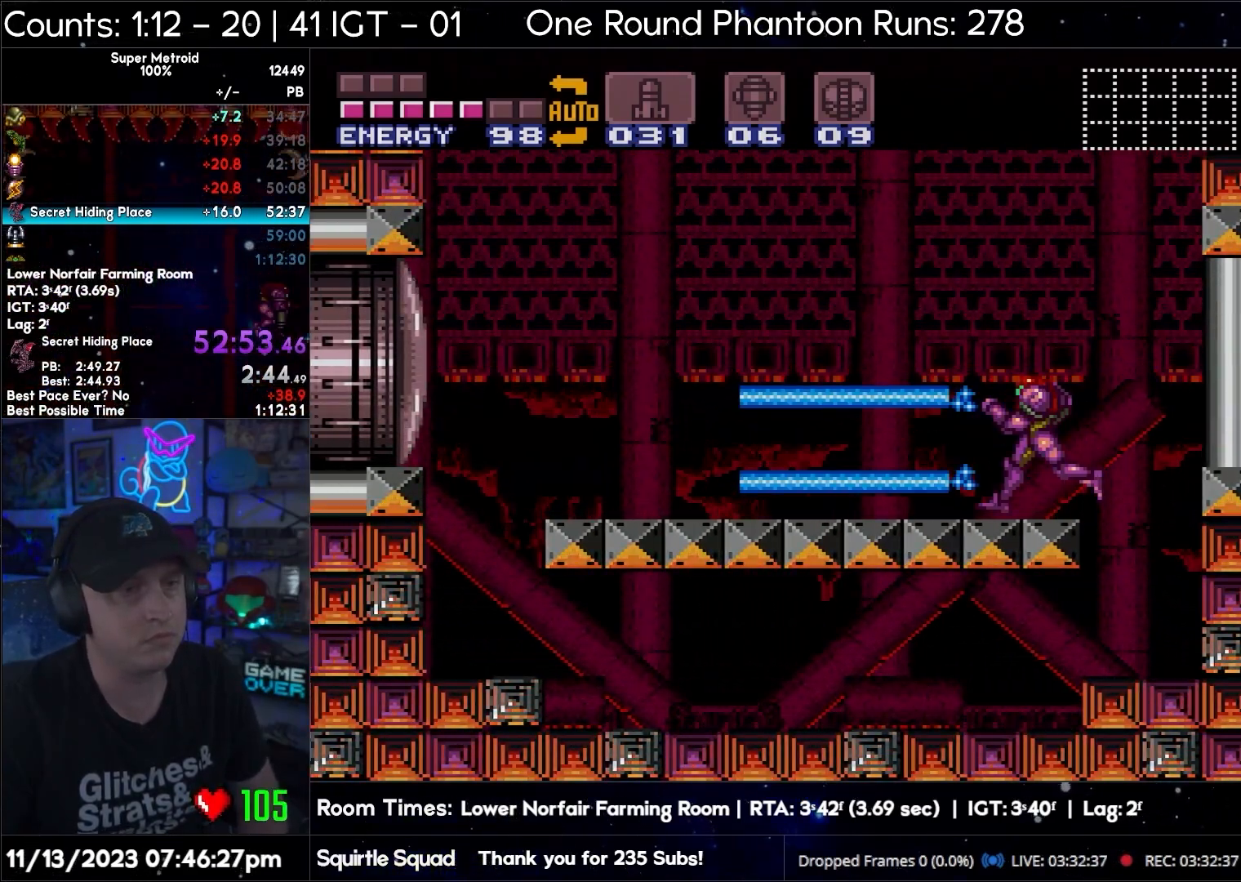
{"buttons": ["A", "DPAD_LEFT"], "events": [[217, "B", "down"], [400, "B", "up"]]}
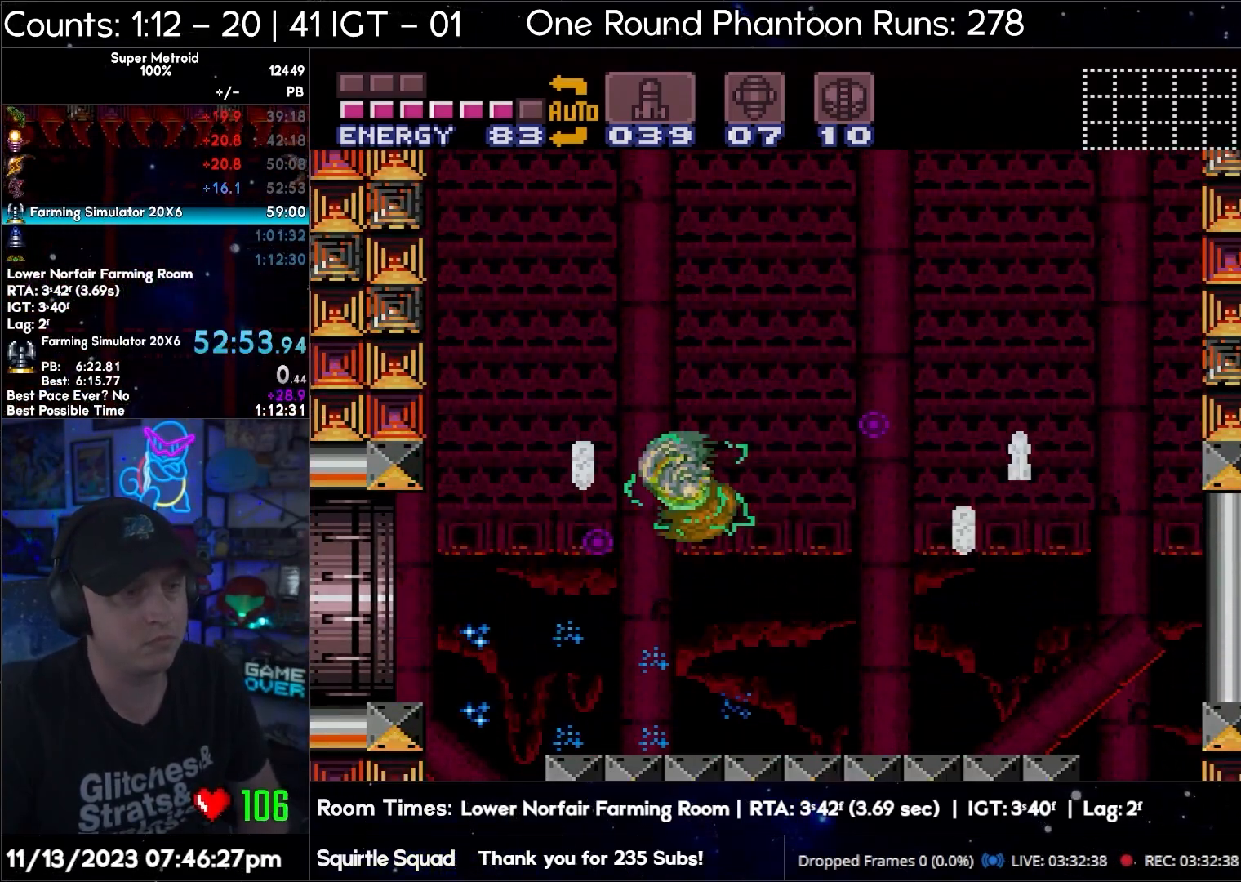
{"buttons": ["A", "DPAD_RIGHT"], "events": [[400, "B", "down"], [400, "DPAD_LEFT", "up"], [417, "DPAD_RIGHT", "down"], [467, "B", "up"]]}
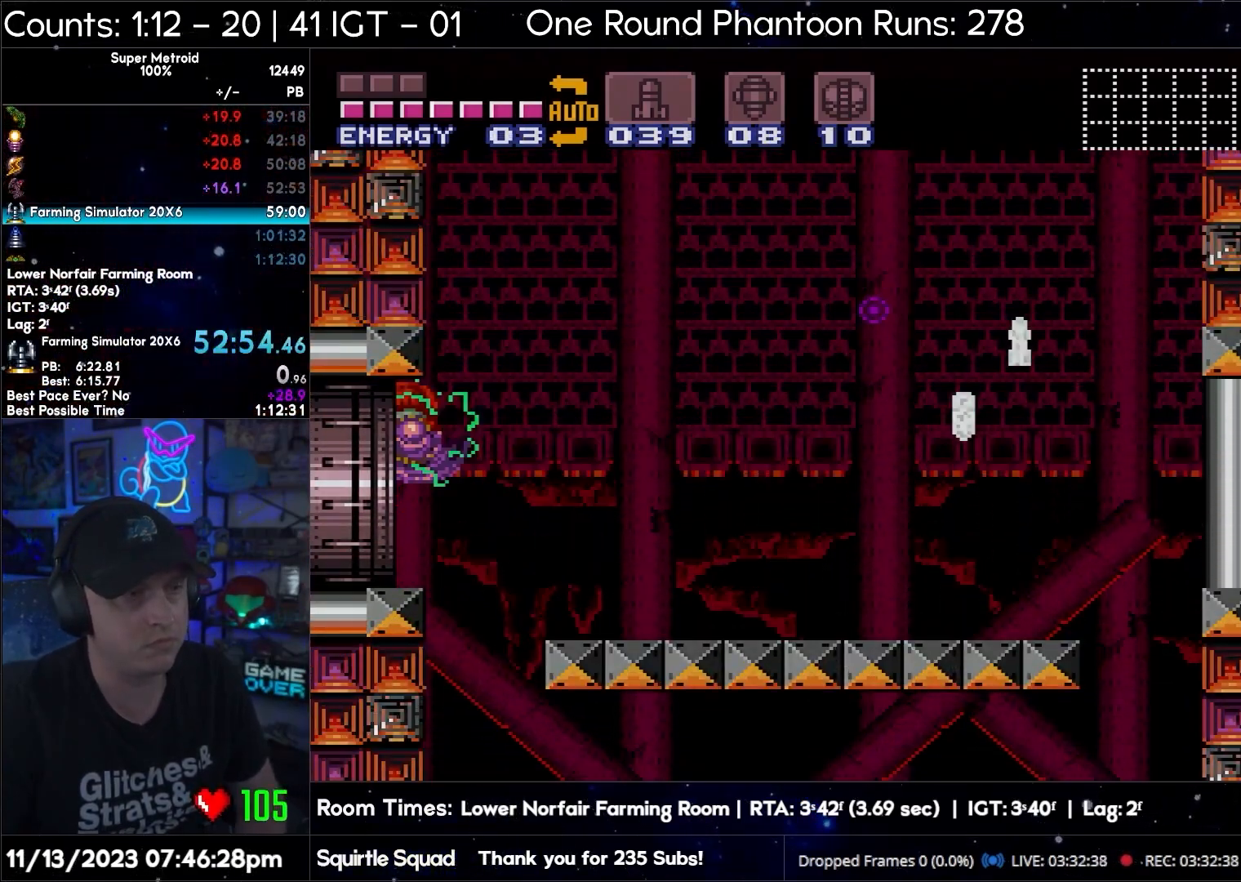
{"buttons": ["A", "DPAD_DOWN"], "events": [[367, "DPAD_RIGHT", "up"], [483, "DPAD_DOWN", "down"]]}
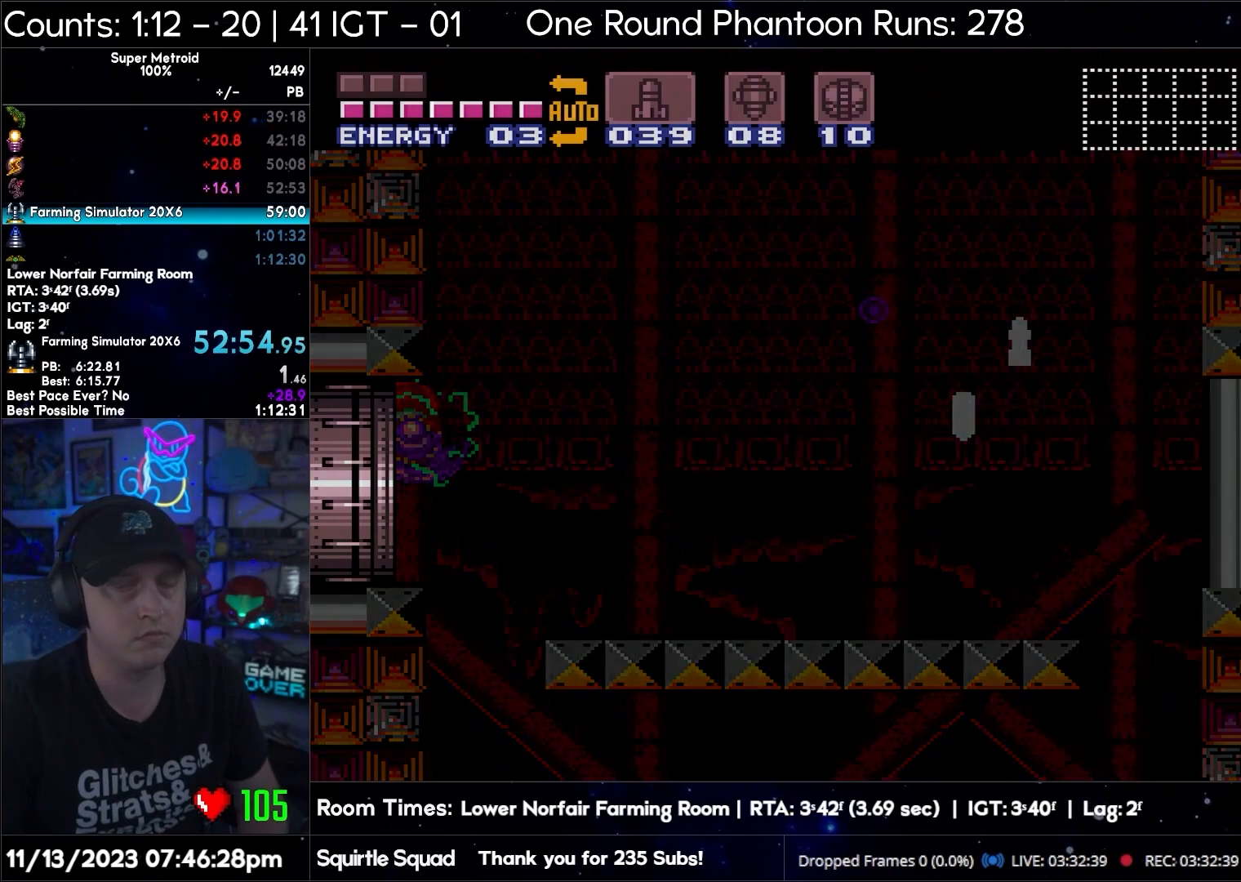
{"buttons": ["A", "Y", "DPAD_DOWN"], "events": [[50, "Y", "down"], [150, "DPAD_DOWN", "up"], [150, "Y", "up"], [167, "DPAD_DOWN", "down"], [167, "Y", "down"], [267, "Y", "up"], [300, "Y", "down"], [417, "Y", "up"], [450, "Y", "down"]]}
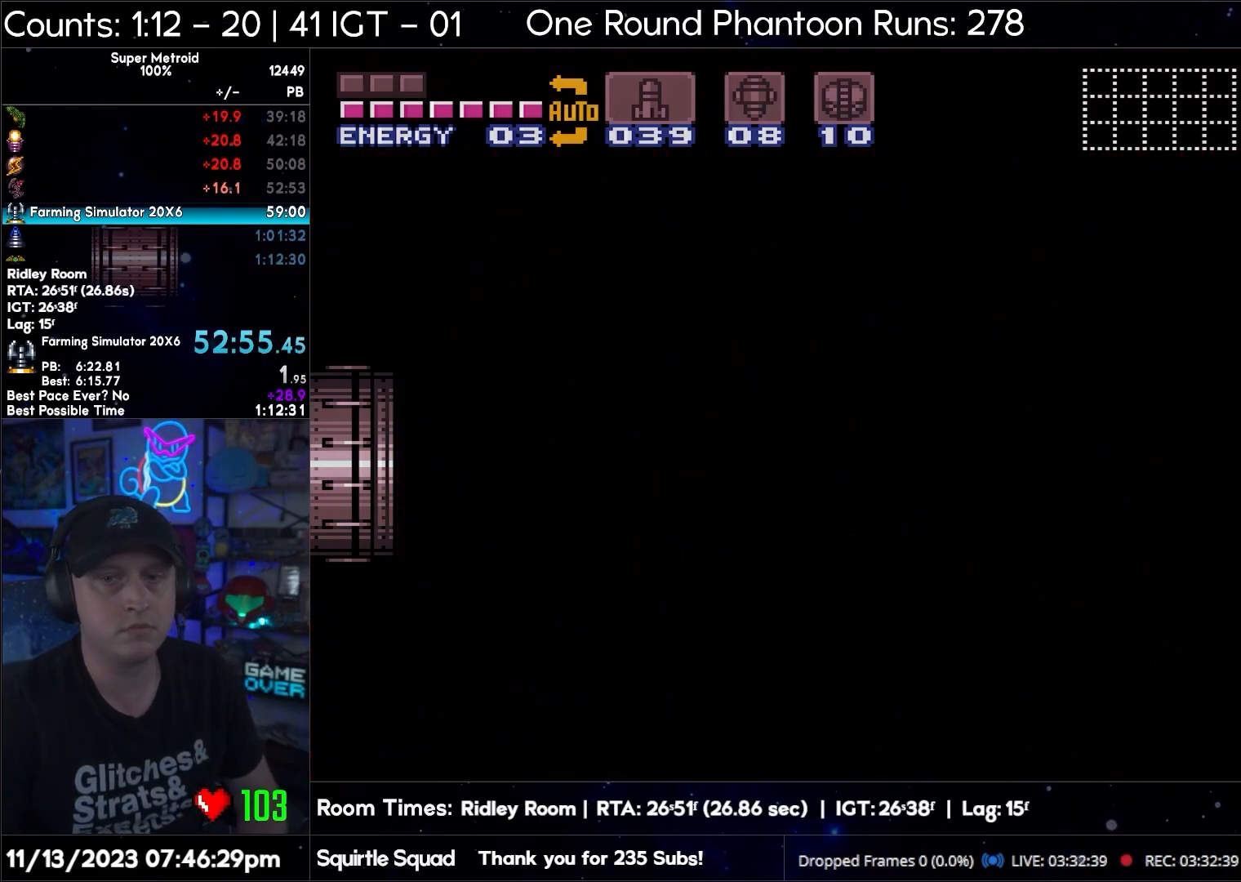
{"buttons": ["A", "DPAD_DOWN"], "events": [[200, "Y", "up"], [233, "Y", "down"], [333, "Y", "up"], [367, "L1", "down"], [400, "Y", "down"], [500, "L1", "up"], [500, "Y", "up"]]}
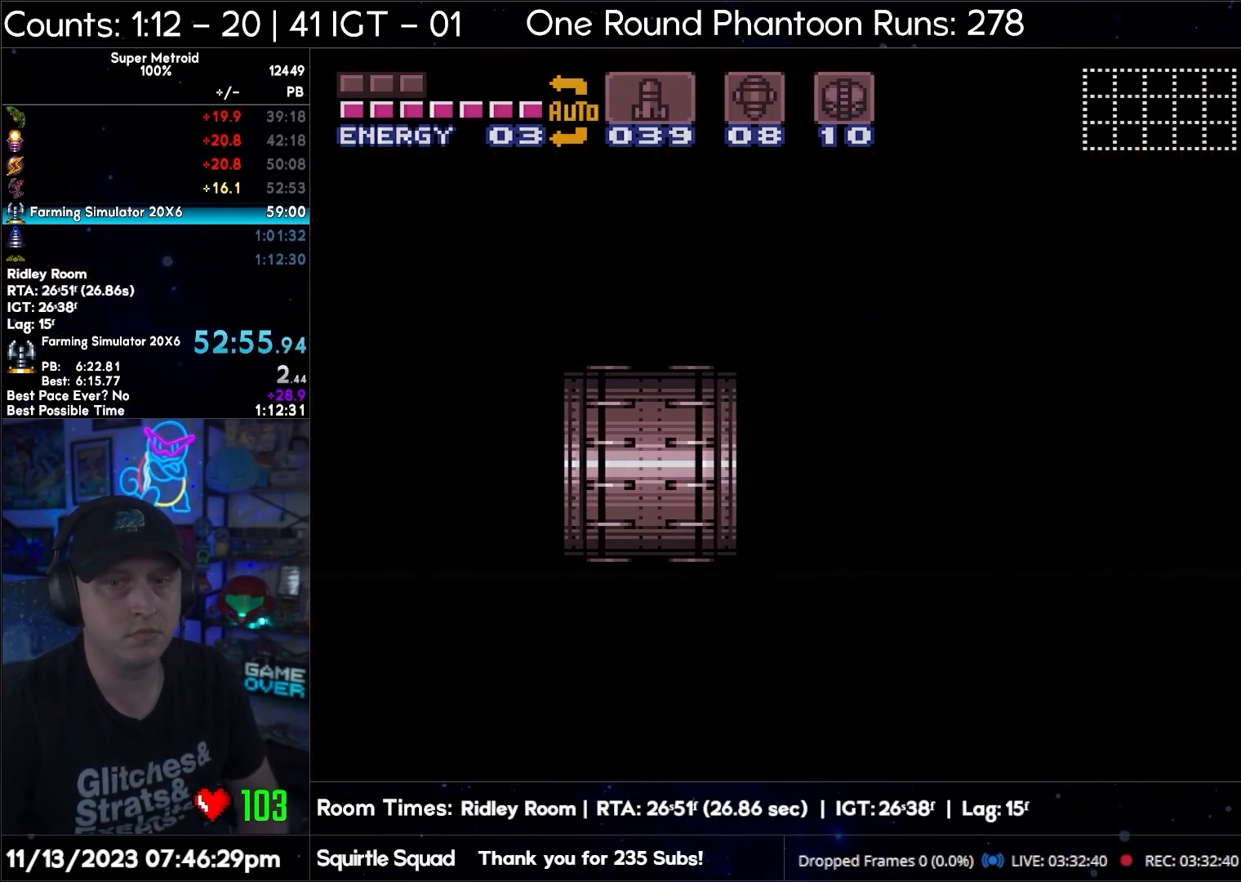
{"buttons": ["A", "Y", "L1", "DPAD_DOWN"], "events": [[33, "Y", "down"], [133, "Y", "up"], [183, "Y", "down"], [250, "Y", "up"], [333, "Y", "down"], [417, "L1", "down"], [417, "Y", "up"], [467, "Y", "down"]]}
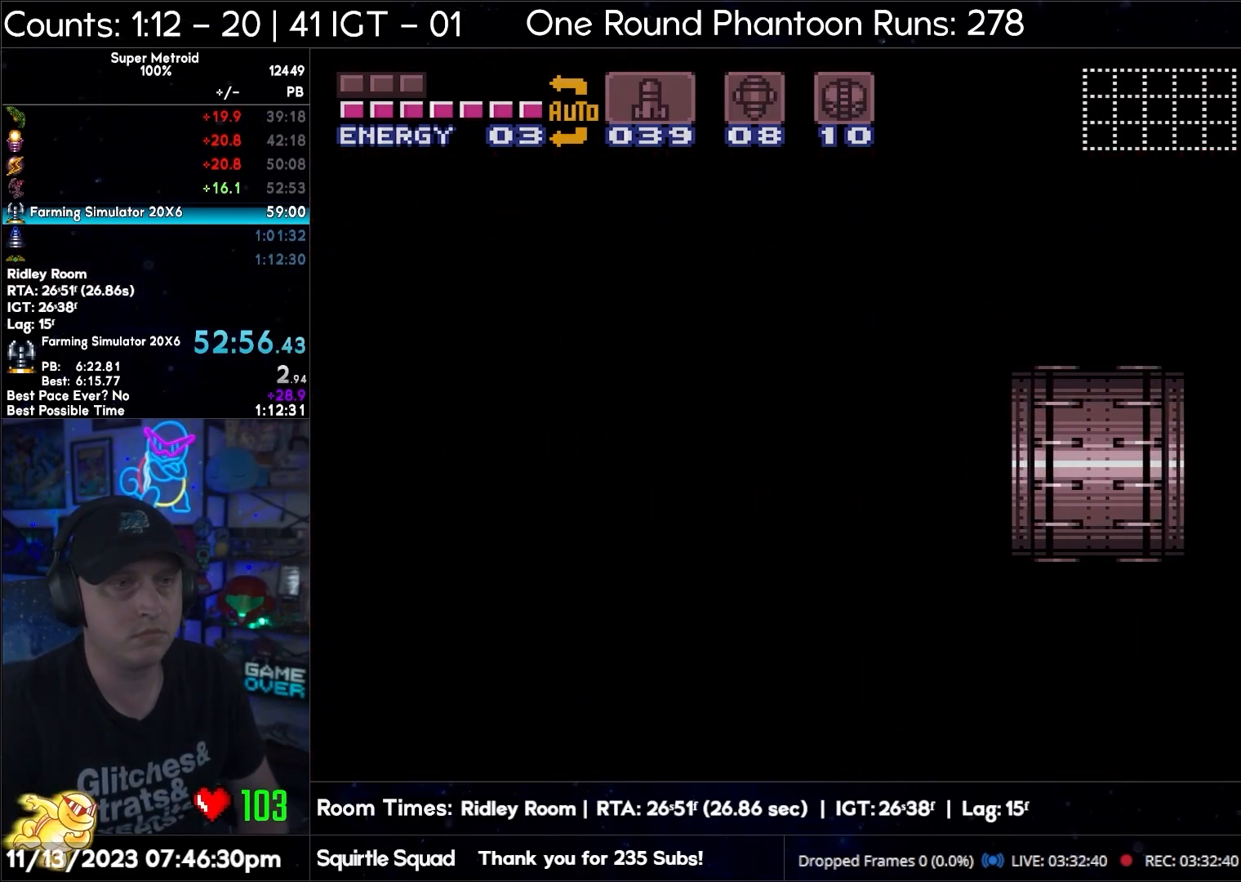
{"buttons": ["A", "Y", "DPAD_DOWN"], "events": [[50, "L1", "up"], [50, "Y", "up"], [117, "Y", "down"], [133, "L1", "down"], [183, "Y", "up"], [233, "L1", "up"], [283, "Y", "down"], [383, "Y", "up"], [417, "Y", "down"]]}
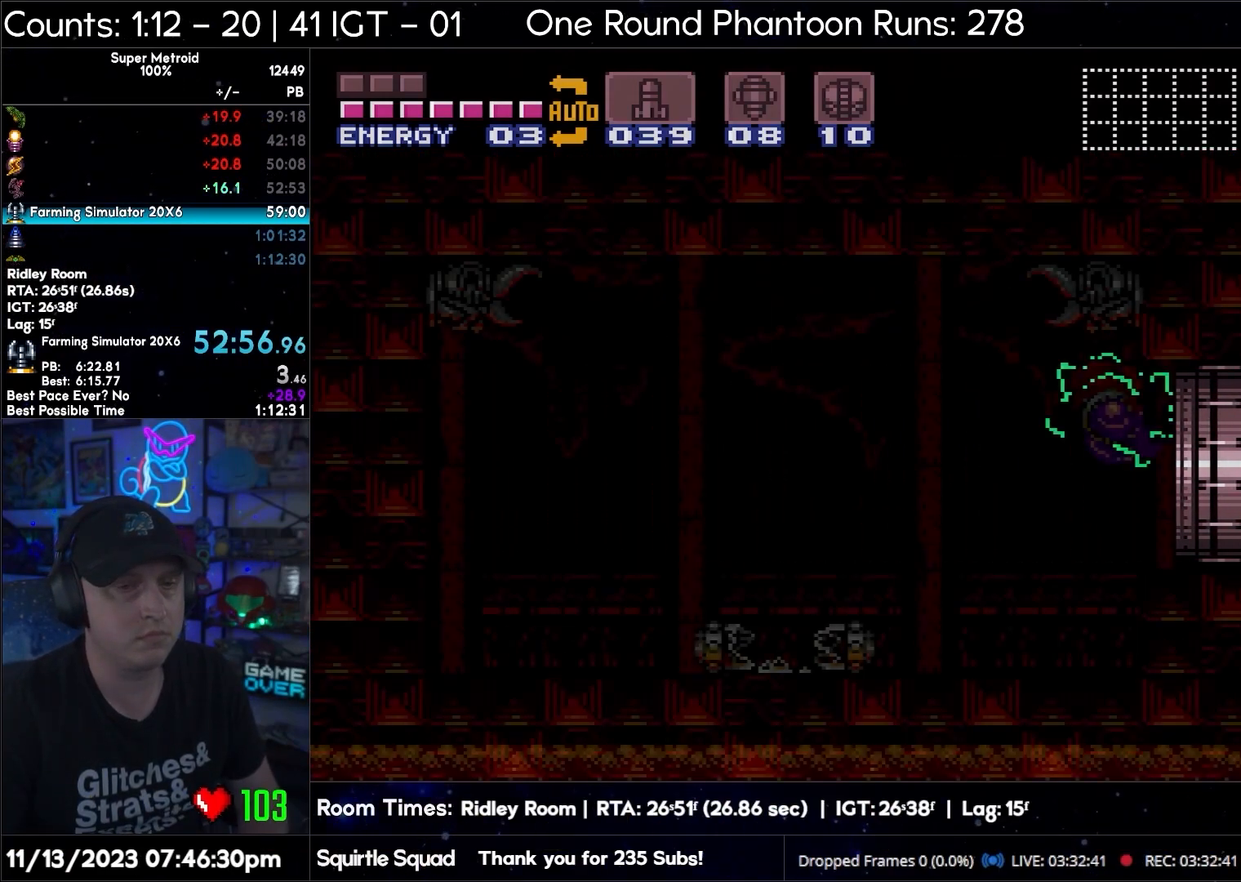
{"buttons": ["A", "DPAD_DOWN"], "events": [[50, "Y", "up"]]}
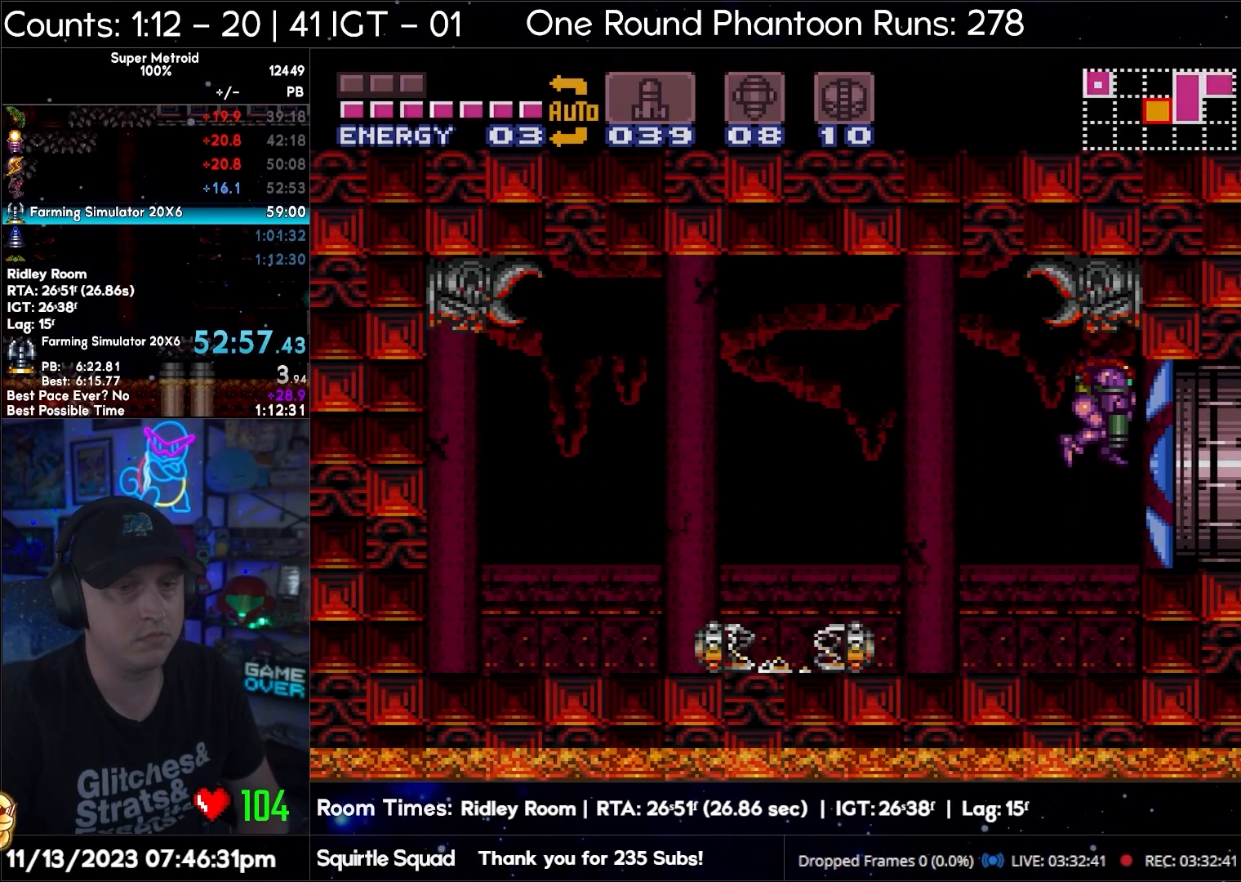
{"buttons": ["A", "DPAD_DOWN", "DPAD_RIGHT"], "events": [[17, "Y", "down"], [117, "Y", "up"], [200, "DPAD_DOWN", "up"], [417, "DPAD_DOWN", "down"], [467, "DPAD_RIGHT", "down"]]}
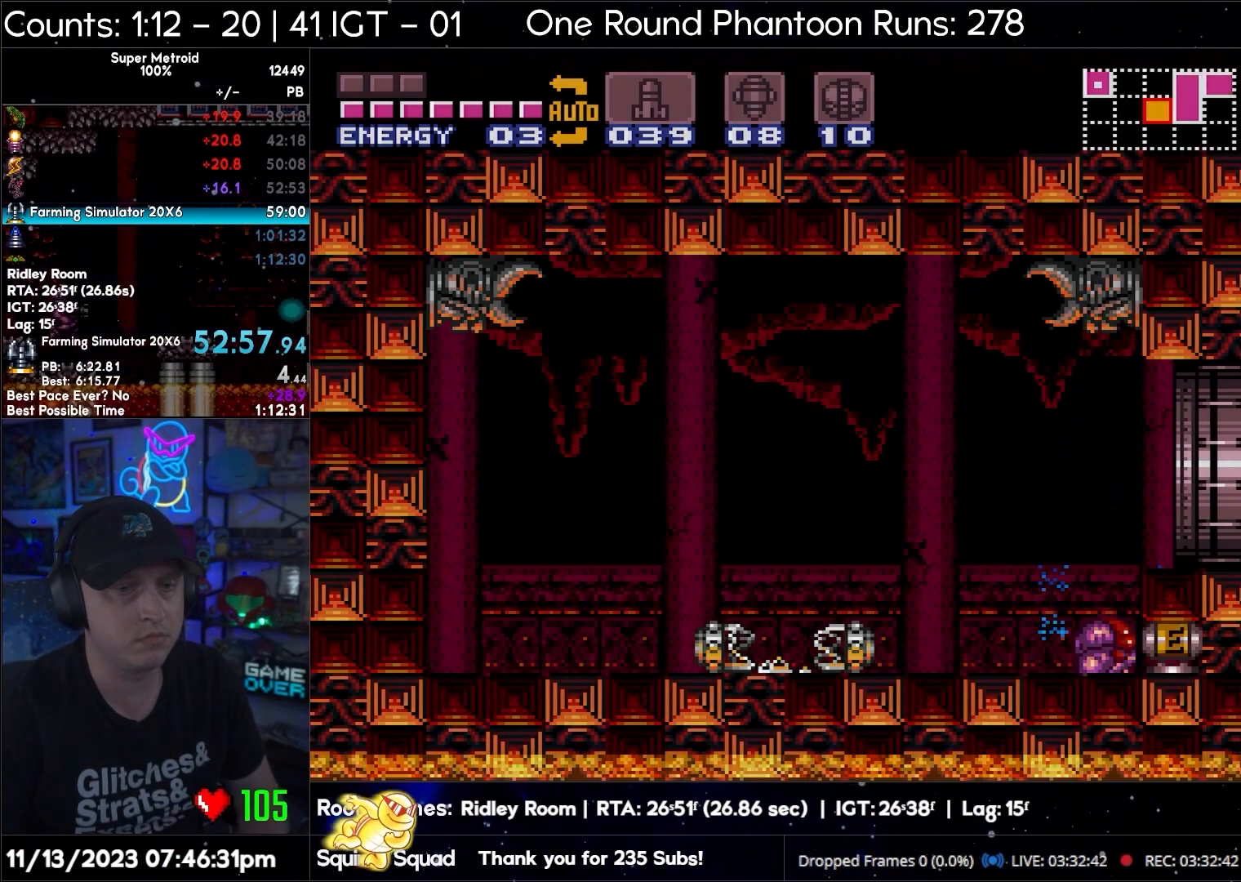
{"buttons": [], "events": [[50, "DPAD_DOWN", "up"], [250, "A", "up"], [250, "DPAD_RIGHT", "up"]]}